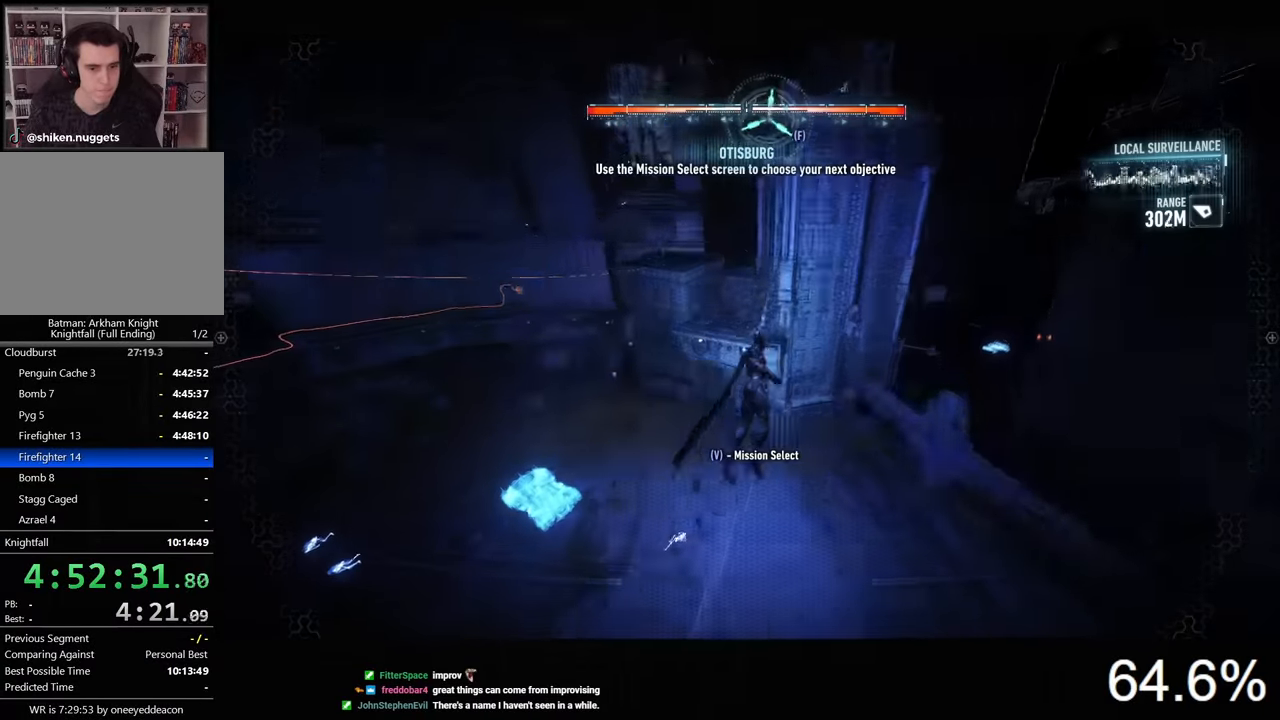
Gameplay with keyboard and mouse; each line is a JSON object with the keys and mouse buttons held at the frame after it. "events" lists presses ("down") and releases ("up") of "1", "2", "3", "4", "5", "a", "alt", "c", "caps_lock", "ctrl", "d", "e", "f", "g", "q", "r", "s", "shift", "space", "t", "tab", "v", "w", "x", "z", "mouse_left", "mouse_wheel" and "mouse_right" between this image and that frame as [ms after this image, input, new state], when the widget could be followed in between. "mouse_left", "mouse_wheel", "mouse_right" = the "left", "wheel", "right" buttons of the "mouse" list. No other keys are recorded. "wheel" means that the mouse wheel is clicked or scrolled. Not read: mouse_move.
{"keys": ["space"], "mouse": [], "events": []}
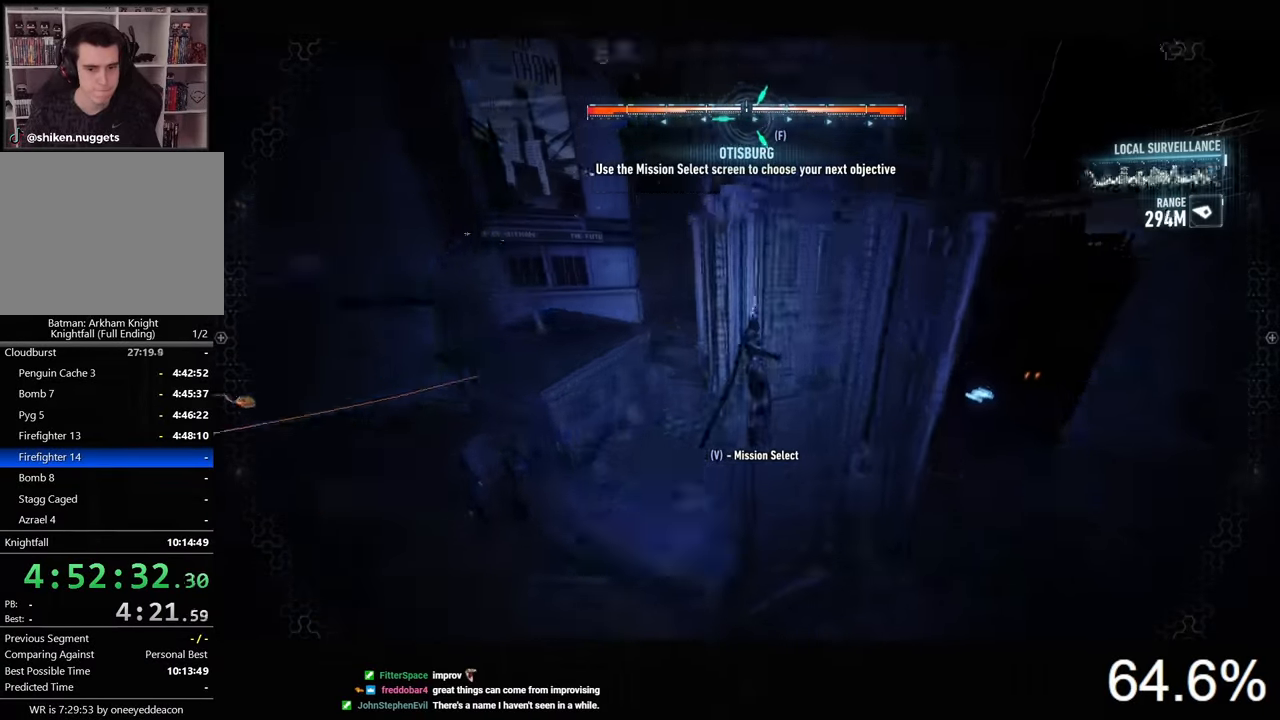
{"keys": ["space"], "mouse": [], "events": []}
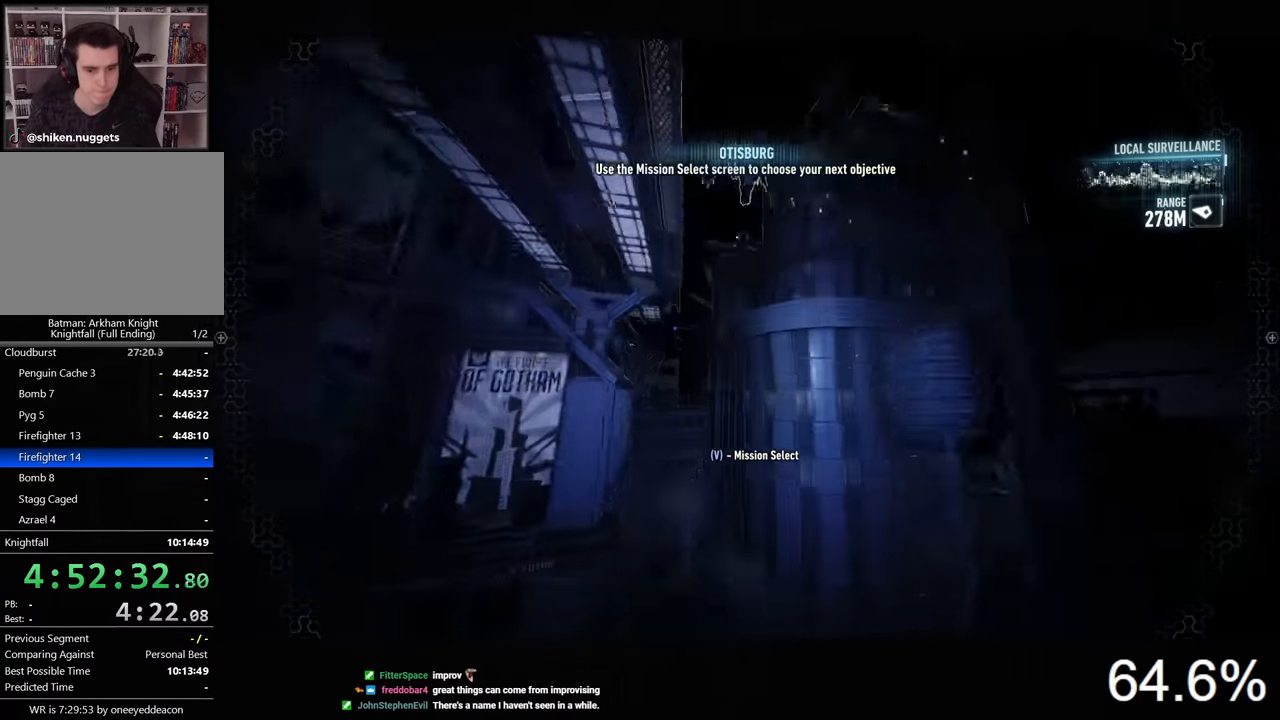
{"keys": ["space"], "mouse": [], "events": []}
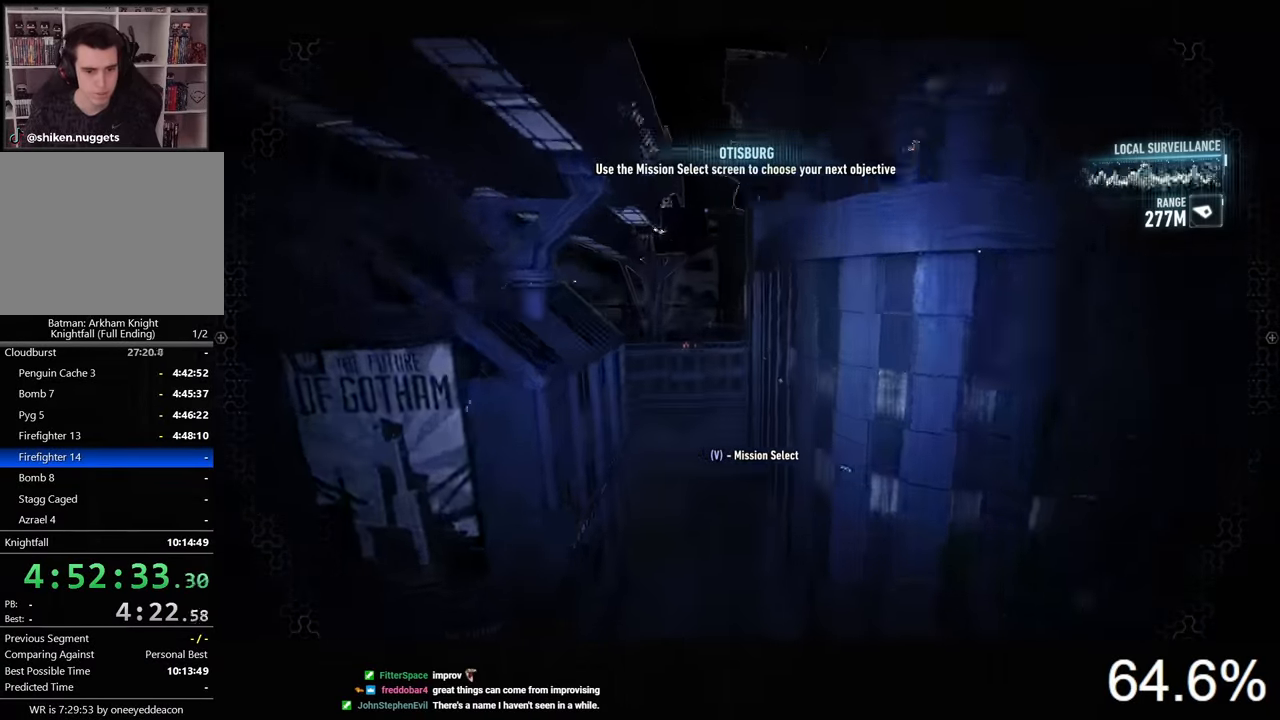
{"keys": ["space"], "mouse": [], "events": []}
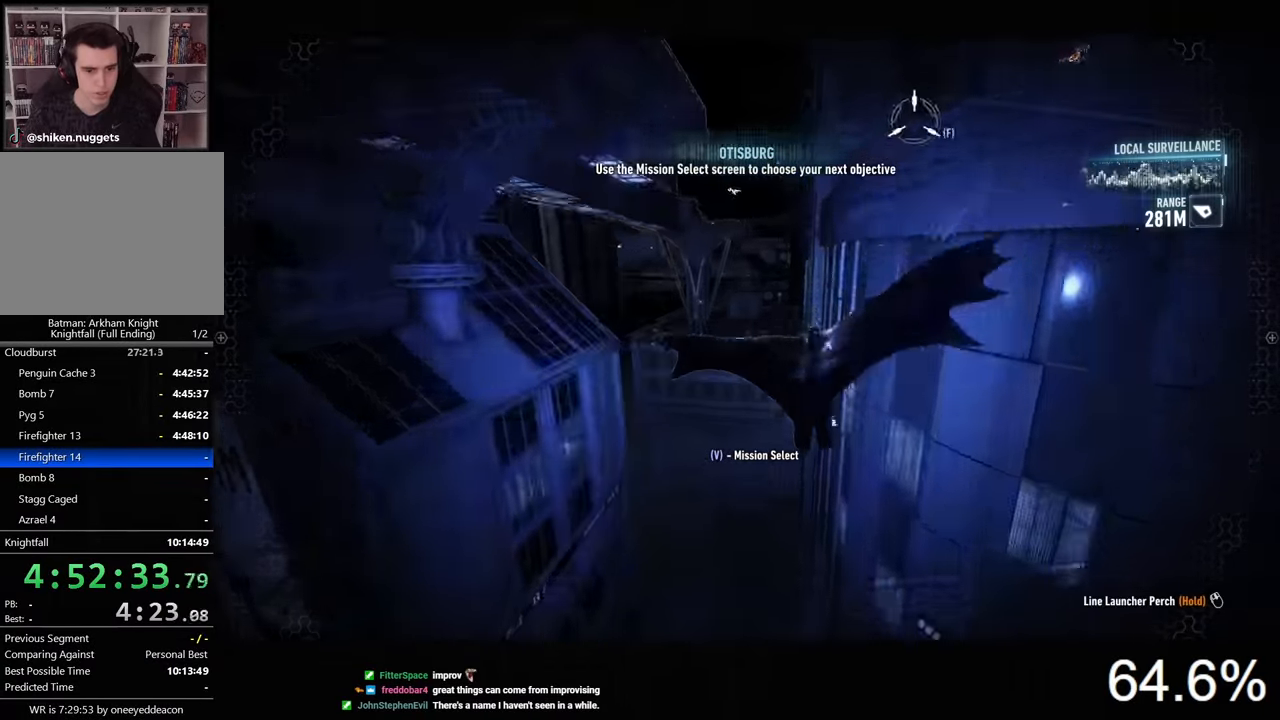
{"keys": ["space"], "mouse": [], "events": []}
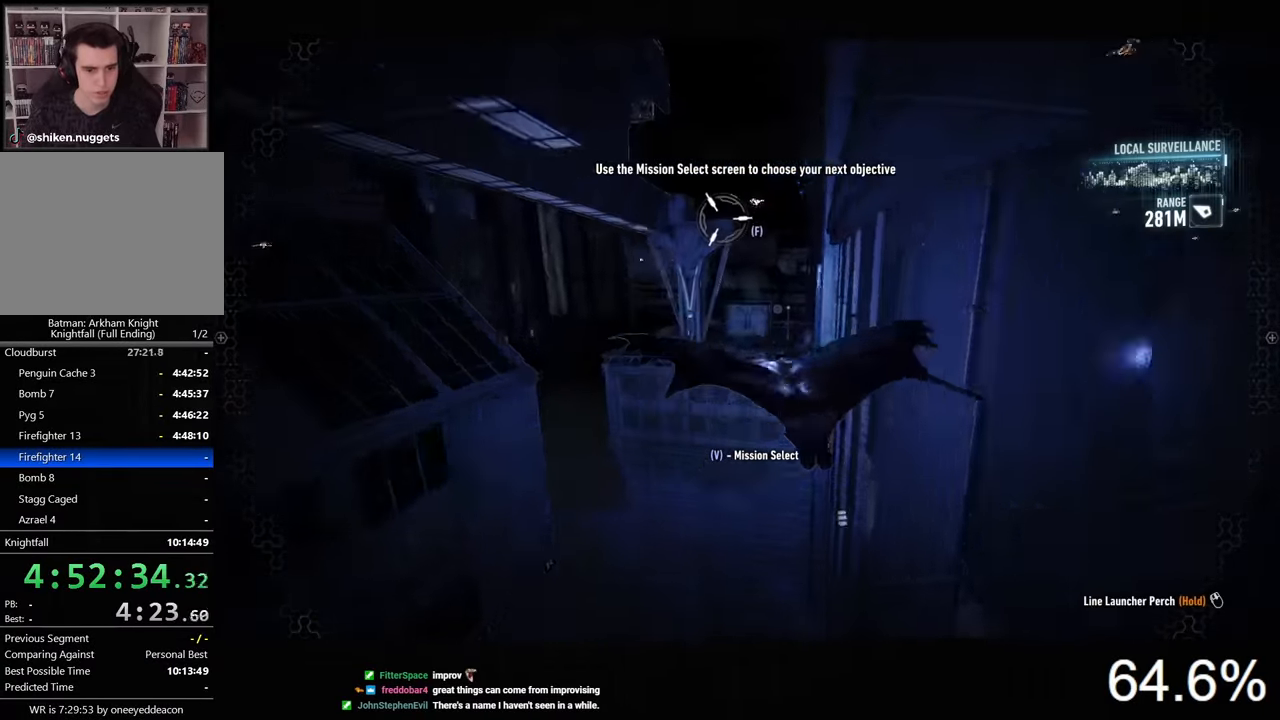
{"keys": ["space"], "mouse": [], "events": []}
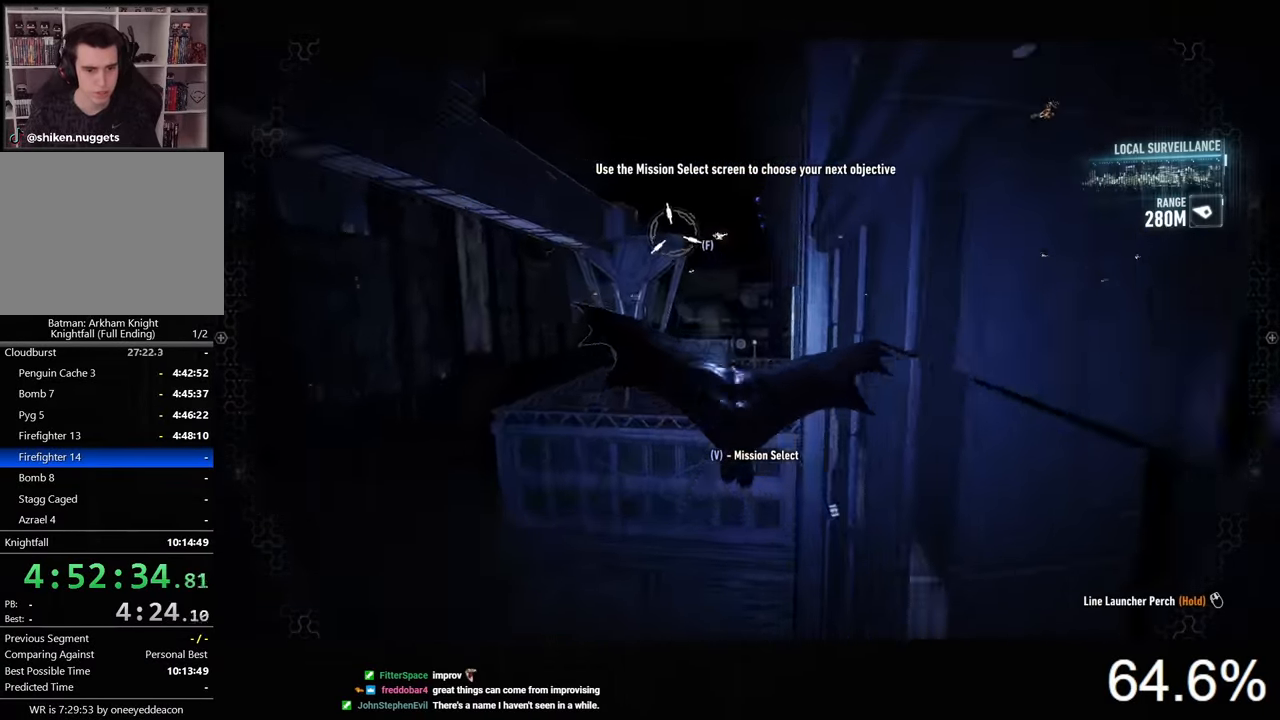
{"keys": ["space"], "mouse": [], "events": []}
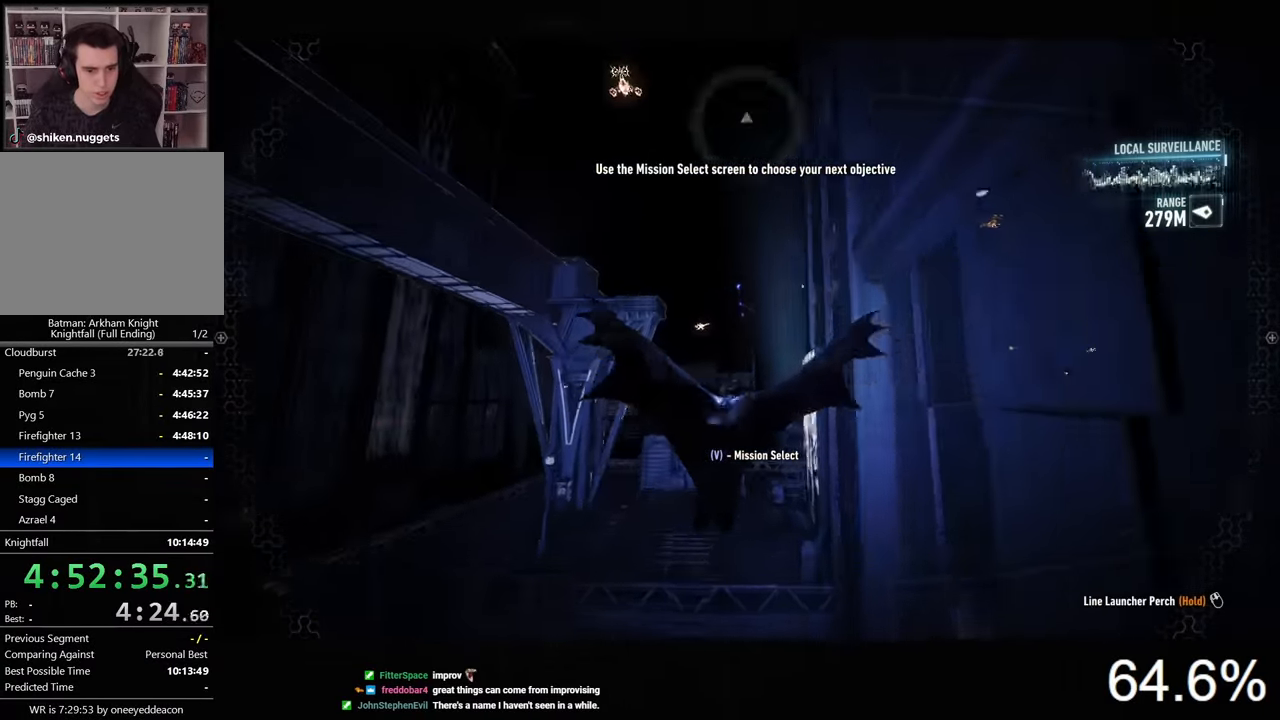
{"keys": ["space"], "mouse": [], "events": []}
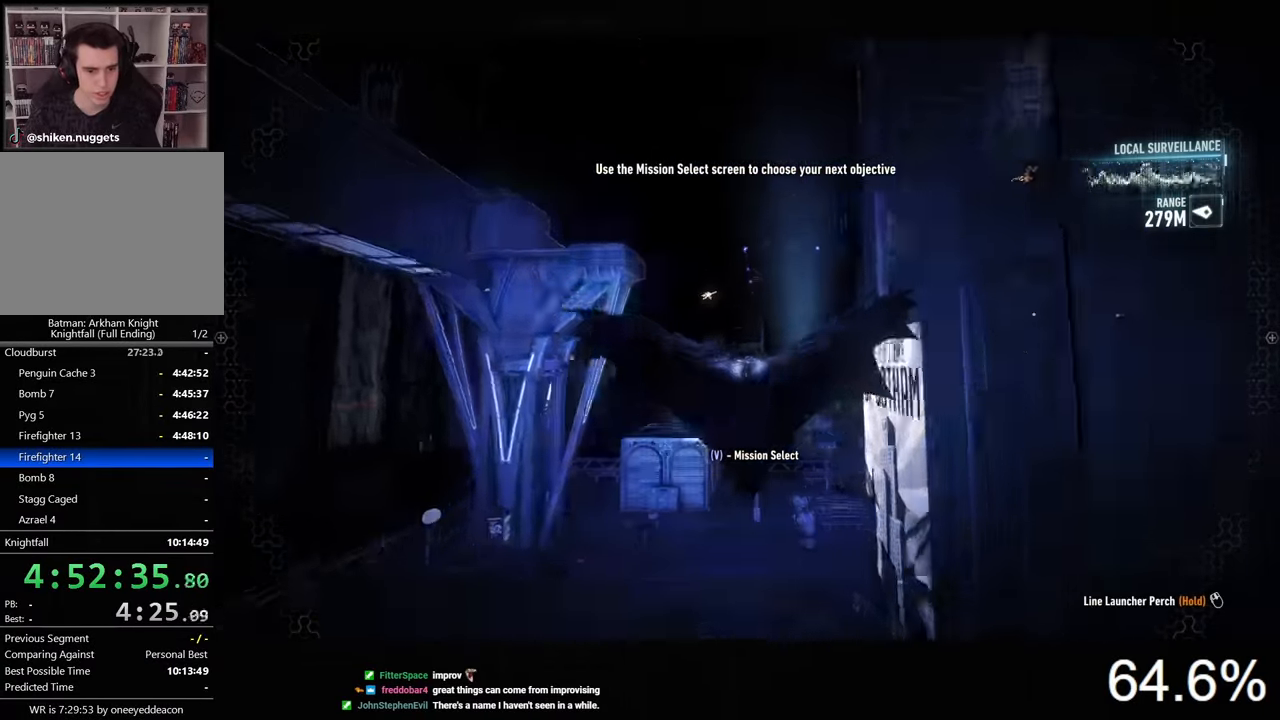
{"keys": ["space"], "mouse": [], "events": []}
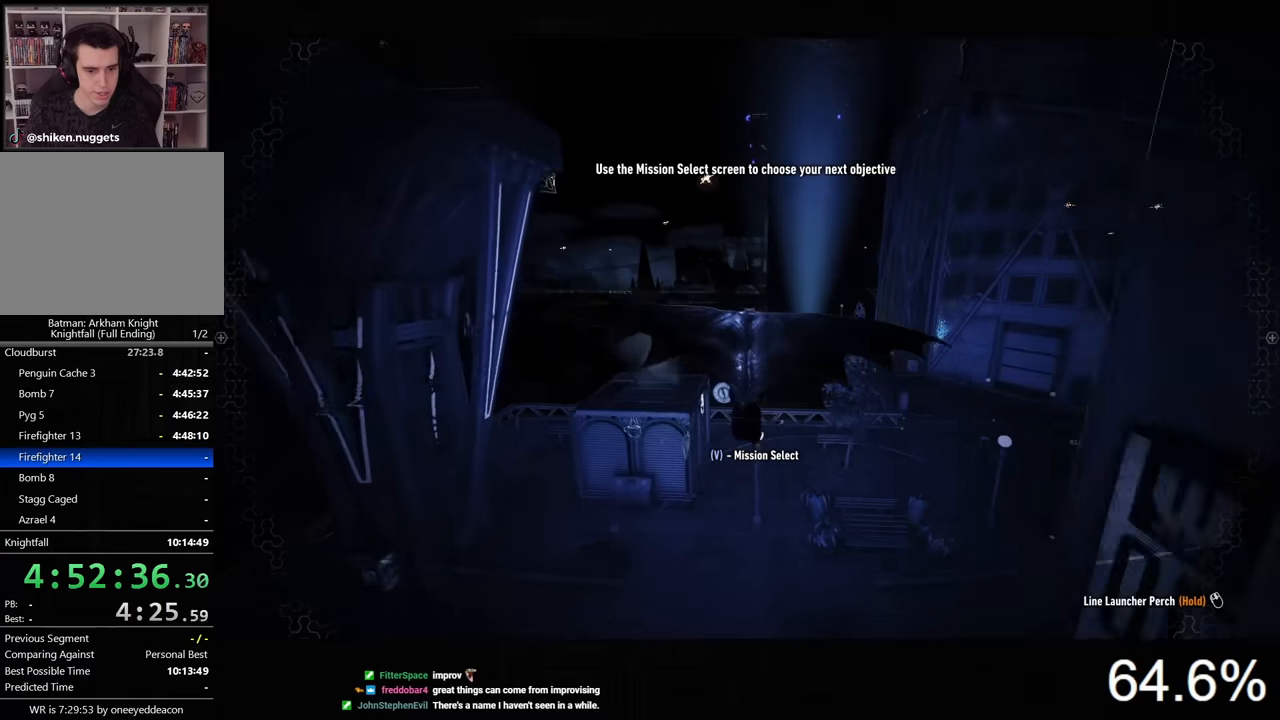
{"keys": ["space"], "mouse": [], "events": []}
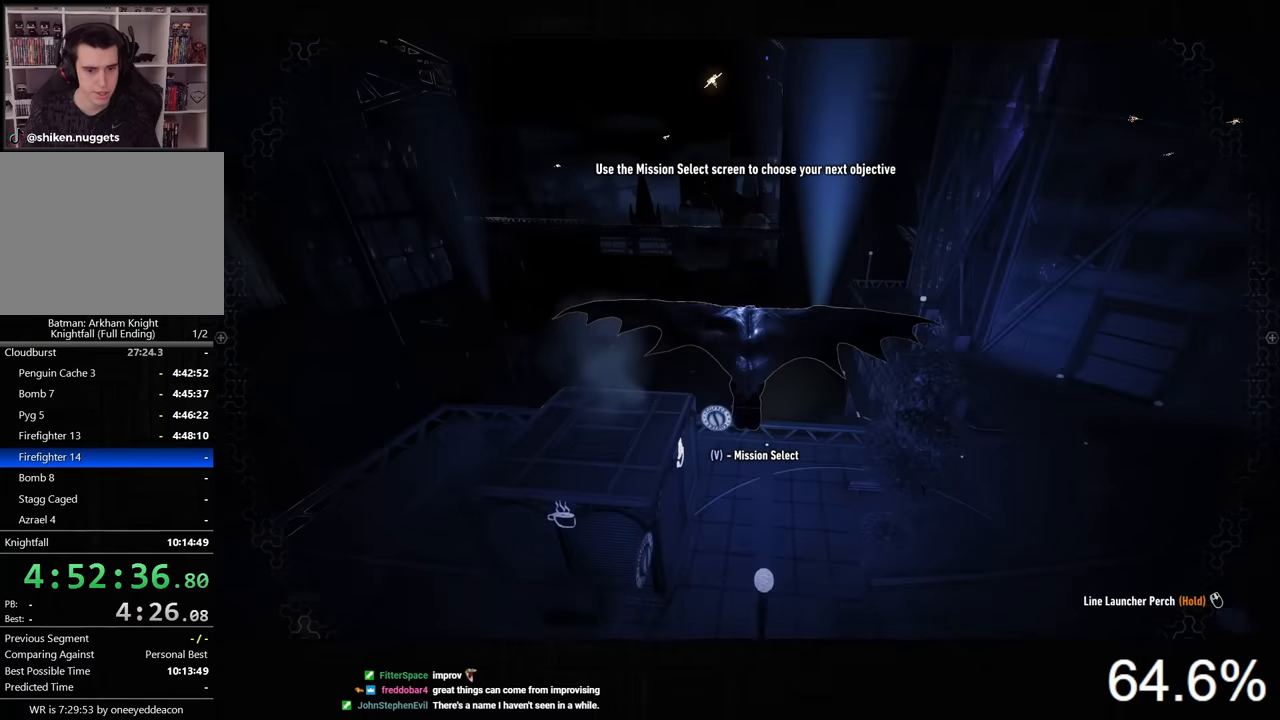
{"keys": ["space"], "mouse": [], "events": []}
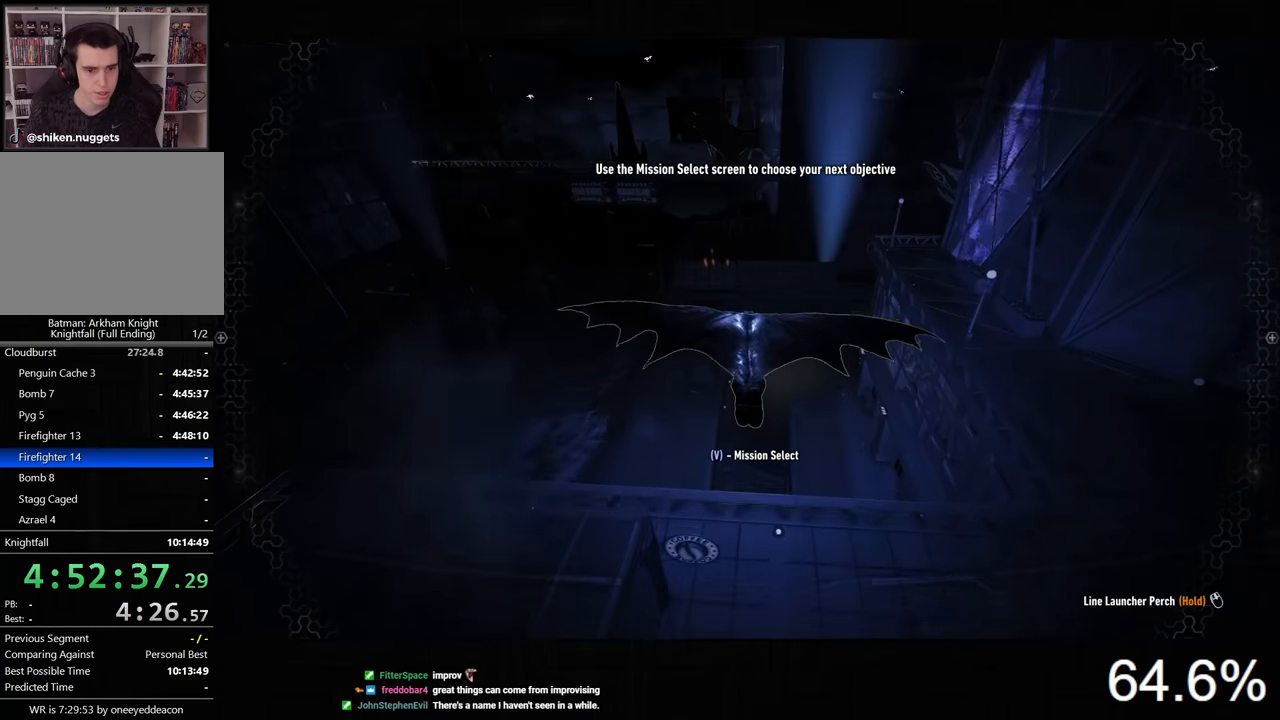
{"keys": ["space"], "mouse": [], "events": []}
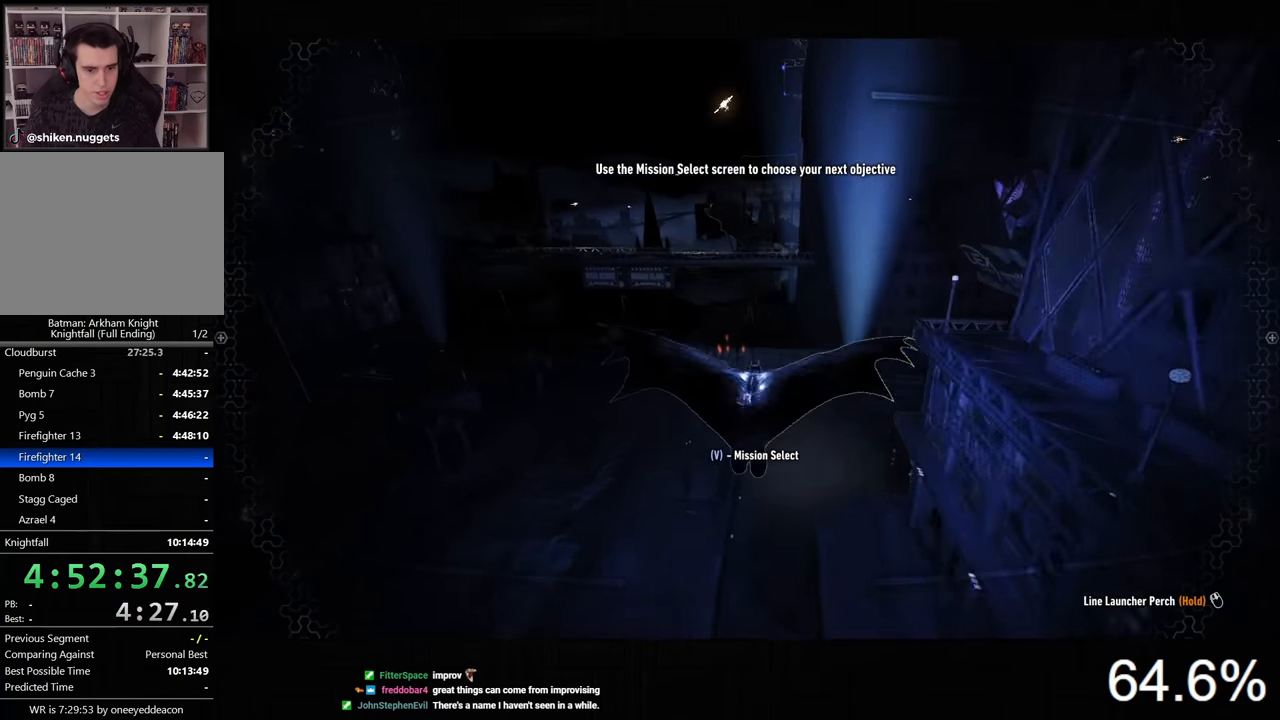
{"keys": ["space"], "mouse": [], "events": [[66, "ctrl", "down"], [266, "ctrl", "up"]]}
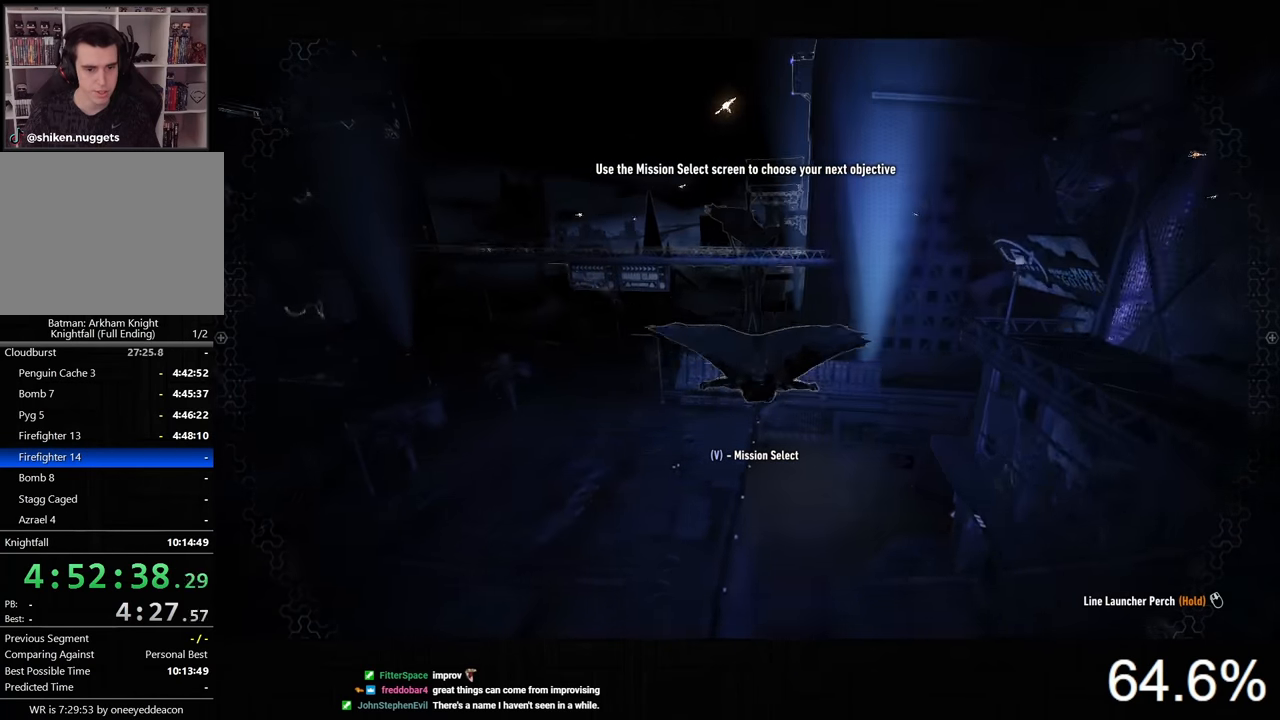
{"keys": ["space"], "mouse": [], "events": []}
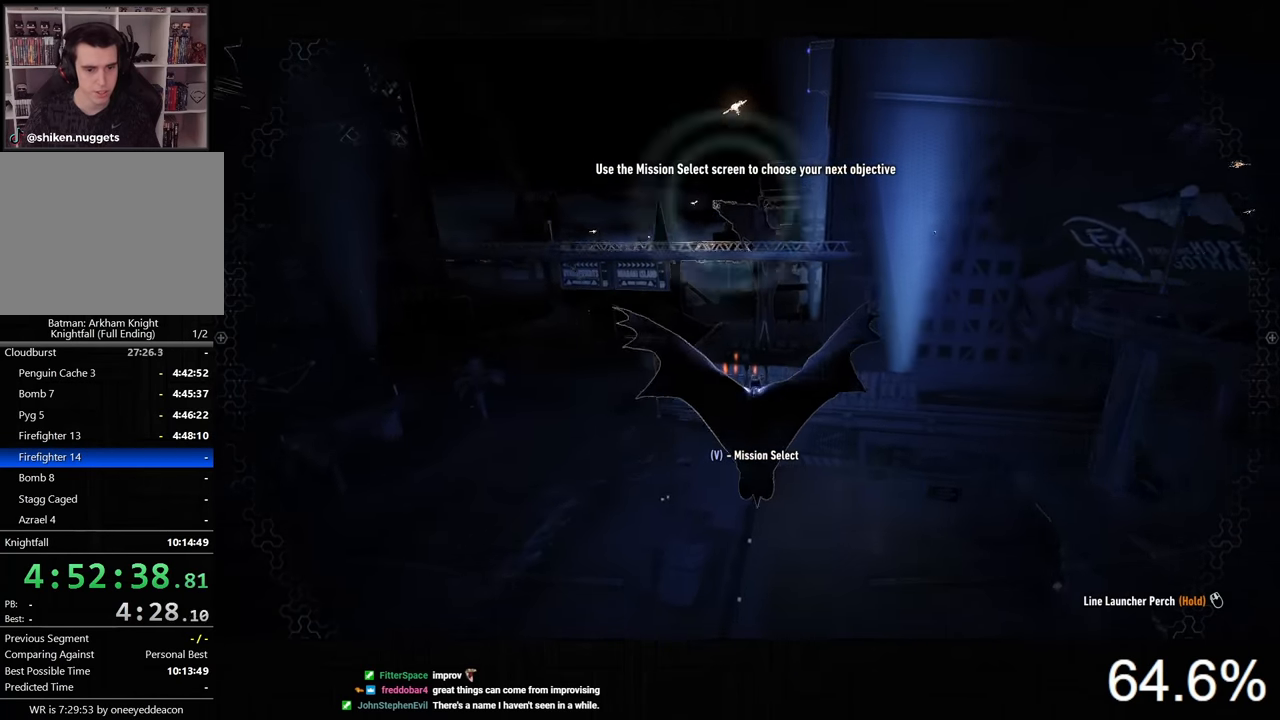
{"keys": ["space", "x"], "mouse": [], "events": [[500, "x", "down"]]}
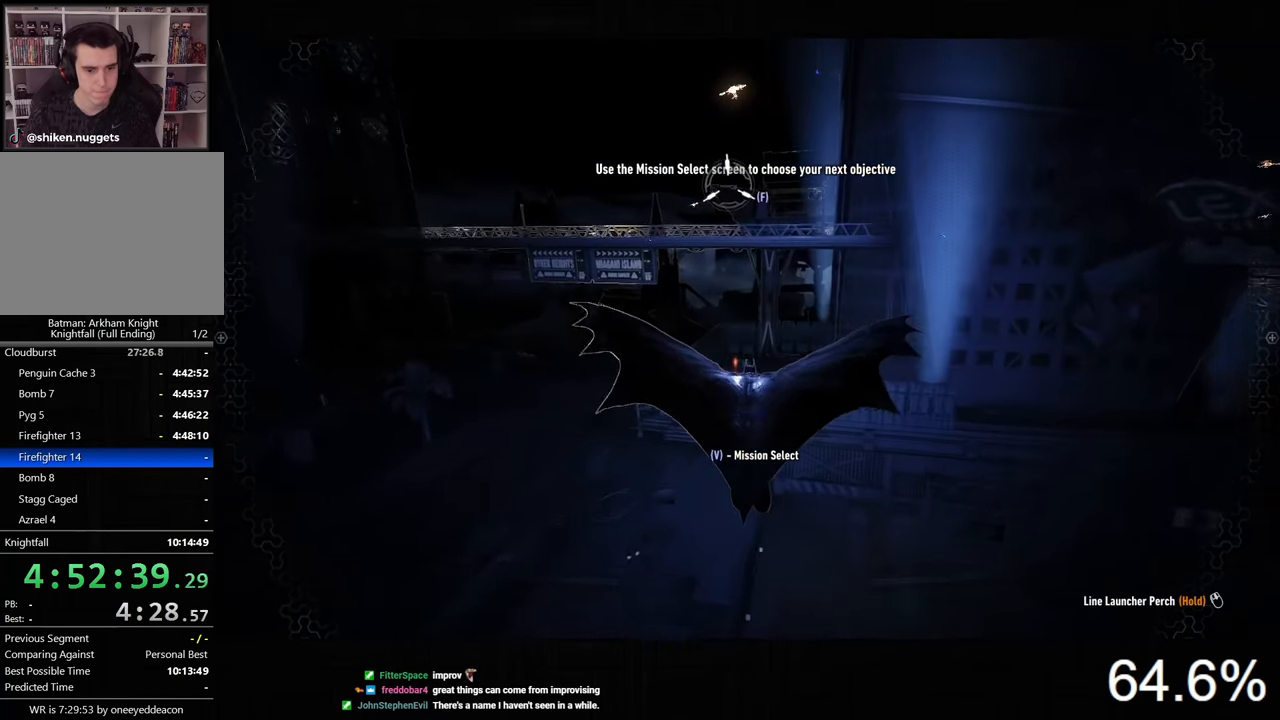
{"keys": ["space"], "mouse": [], "events": [[66, "x", "up"]]}
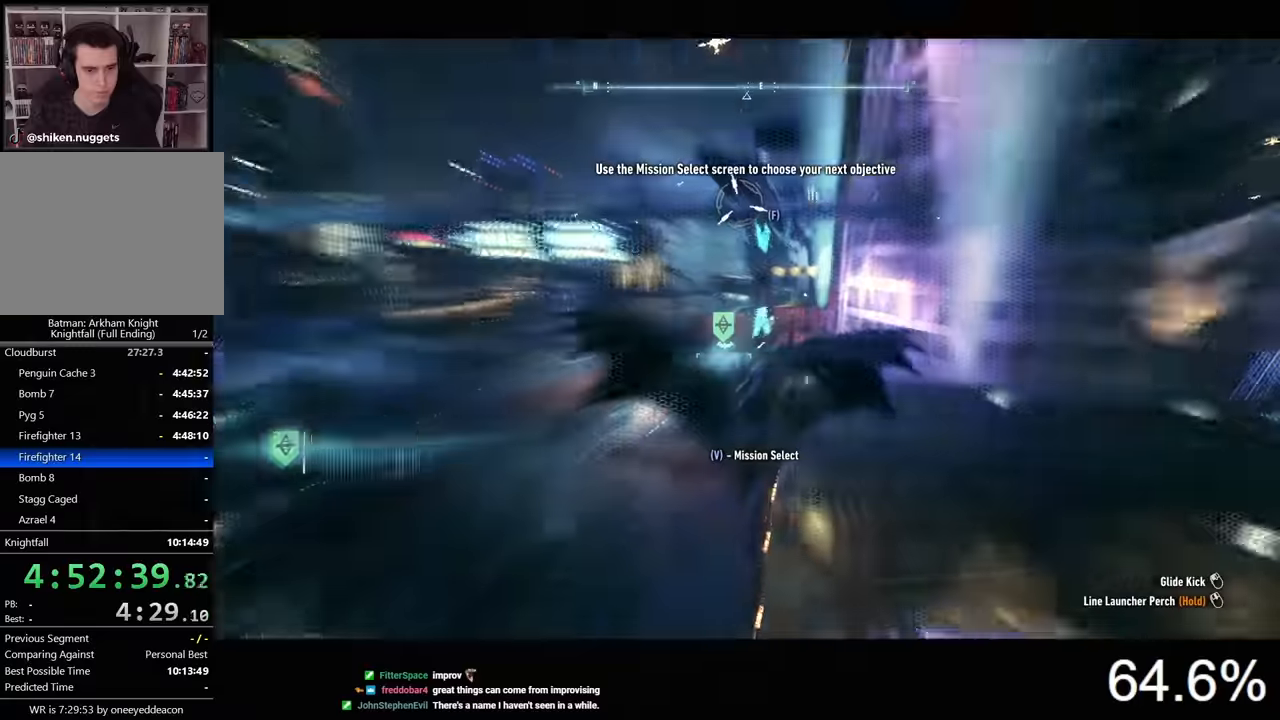
{"keys": ["space"], "mouse": [], "events": []}
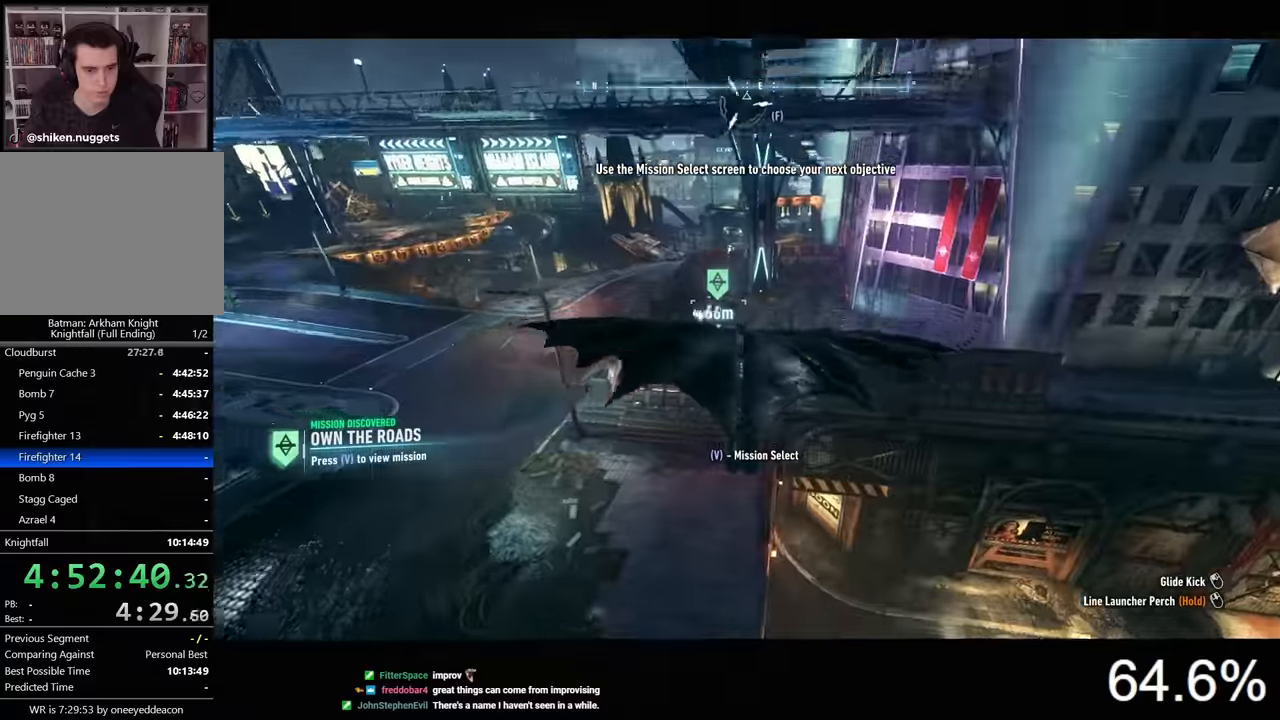
{"keys": ["space"], "mouse": [], "events": []}
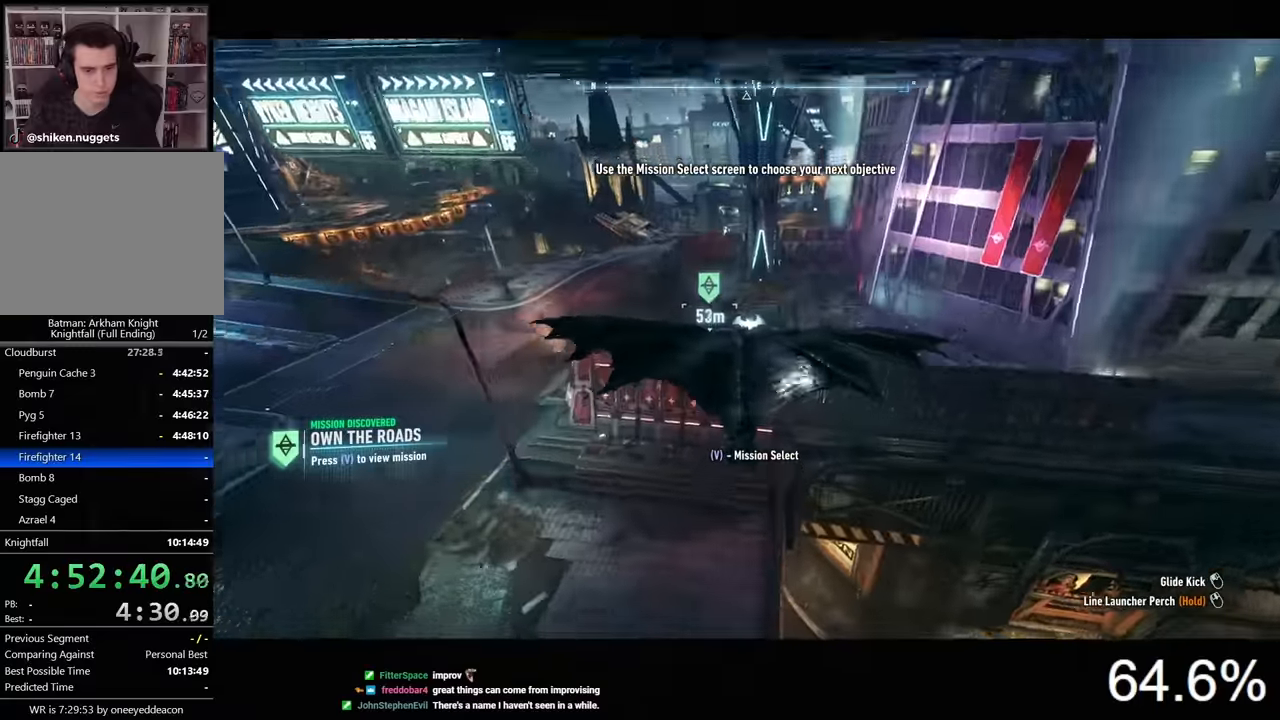
{"keys": ["space"], "mouse": [], "events": []}
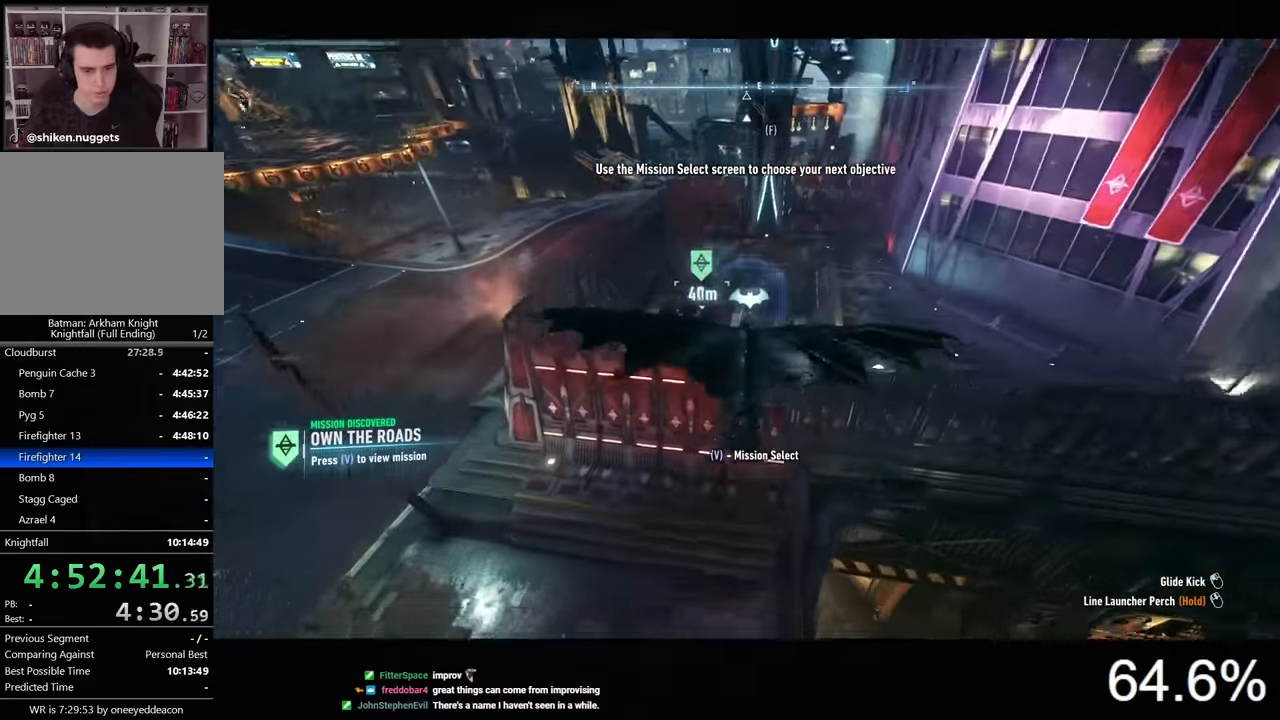
{"keys": ["space"], "mouse": [], "events": []}
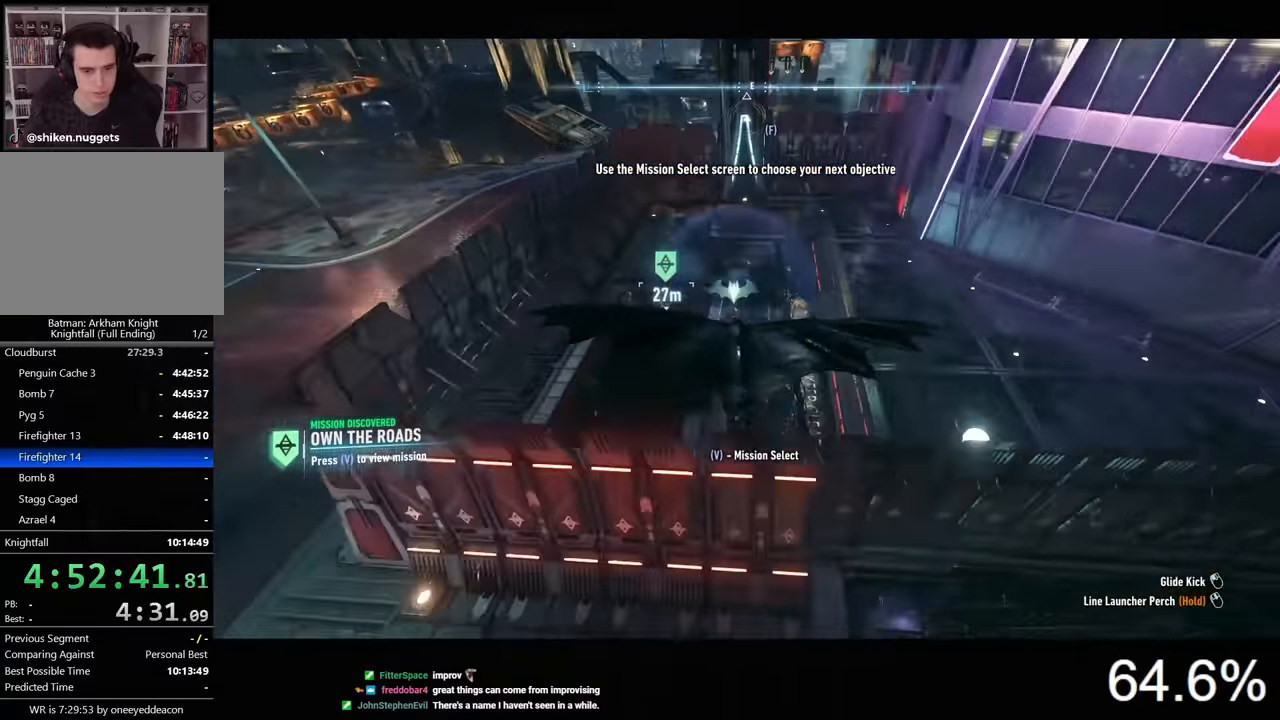
{"keys": ["space"], "mouse": [], "events": [[66, "ctrl", "down"], [433, "ctrl", "up"]]}
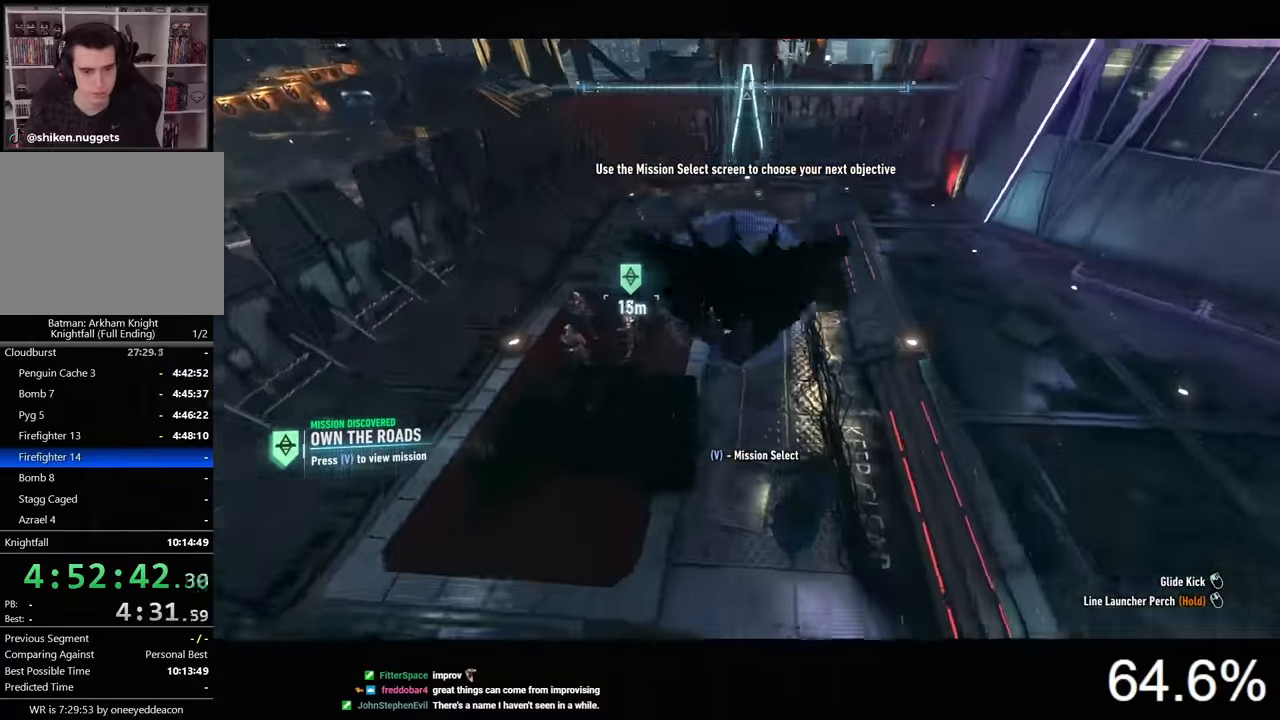
{"keys": ["w"], "mouse": [], "events": [[133, "space", "up"], [366, "w", "down"]]}
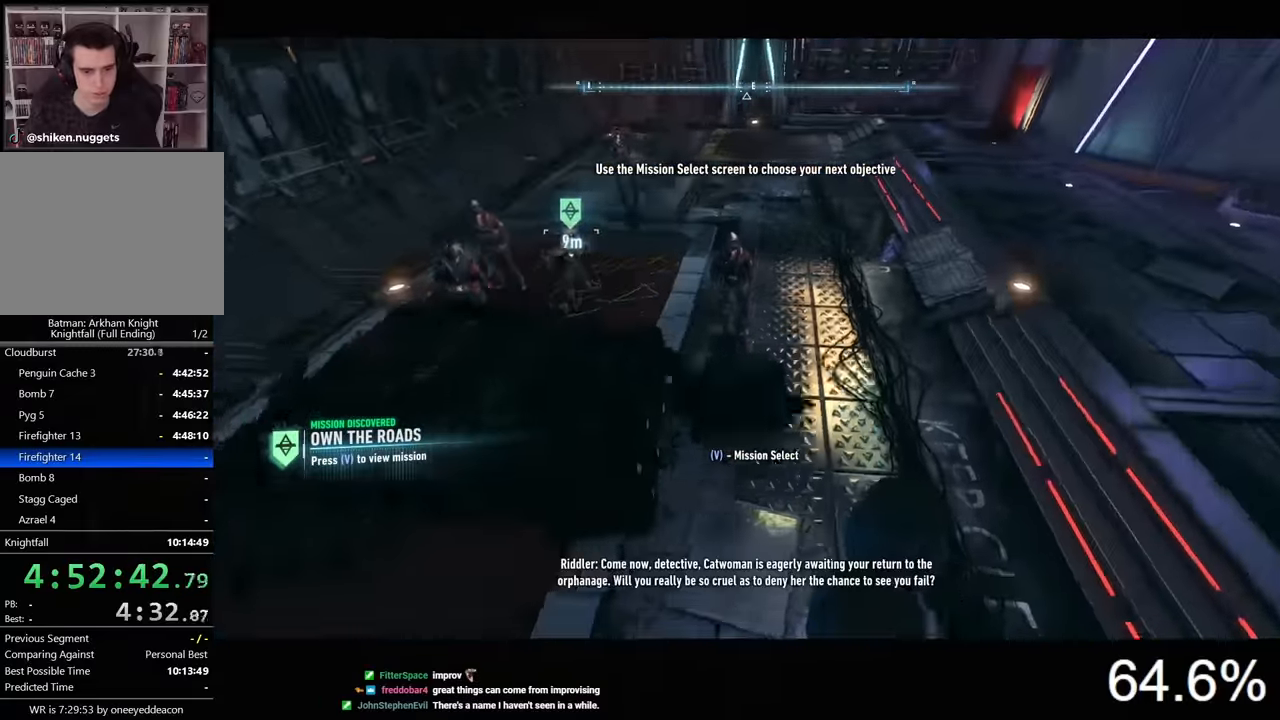
{"keys": ["w"], "mouse": [], "events": [[100, "mouse_left", "down"], [166, "mouse_left", "up"], [233, "mouse_left", "down"], [366, "mouse_left", "up"], [400, "mouse_left", "down"], [500, "mouse_left", "up"]]}
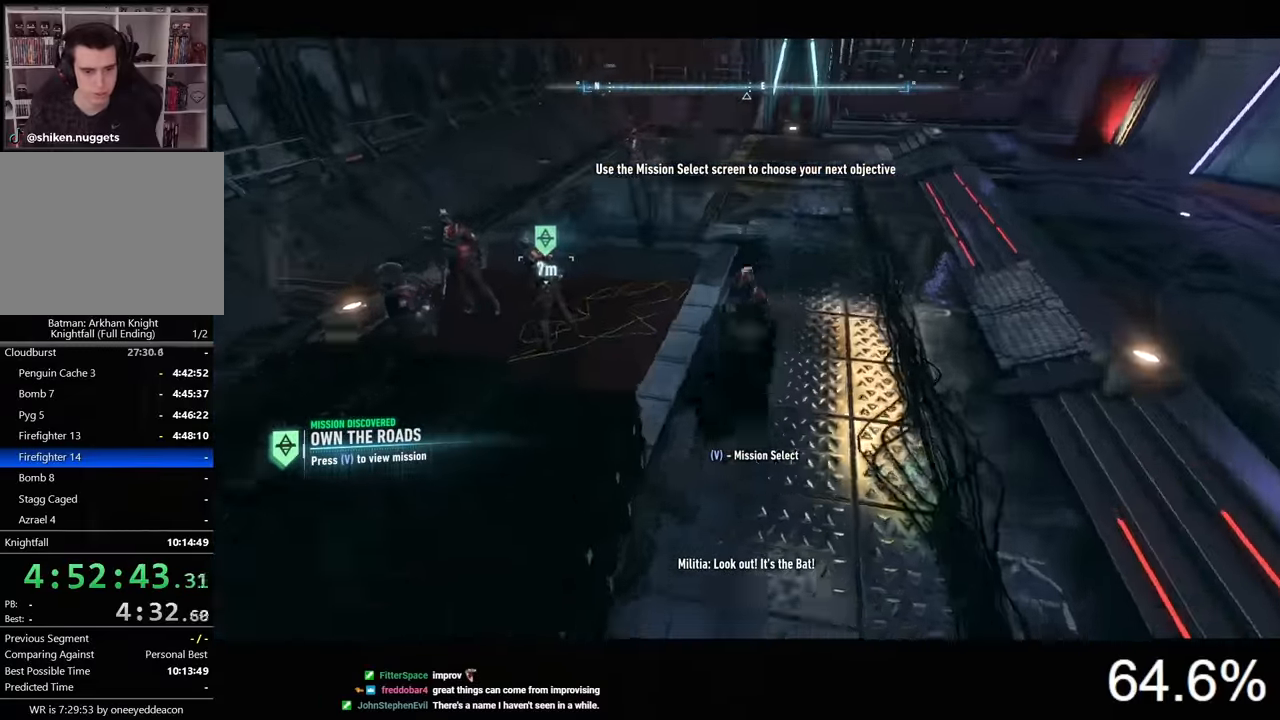
{"keys": ["w"], "mouse": [], "events": [[66, "mouse_left", "down"], [133, "mouse_left", "up"], [200, "mouse_left", "down"], [433, "mouse_left", "up"]]}
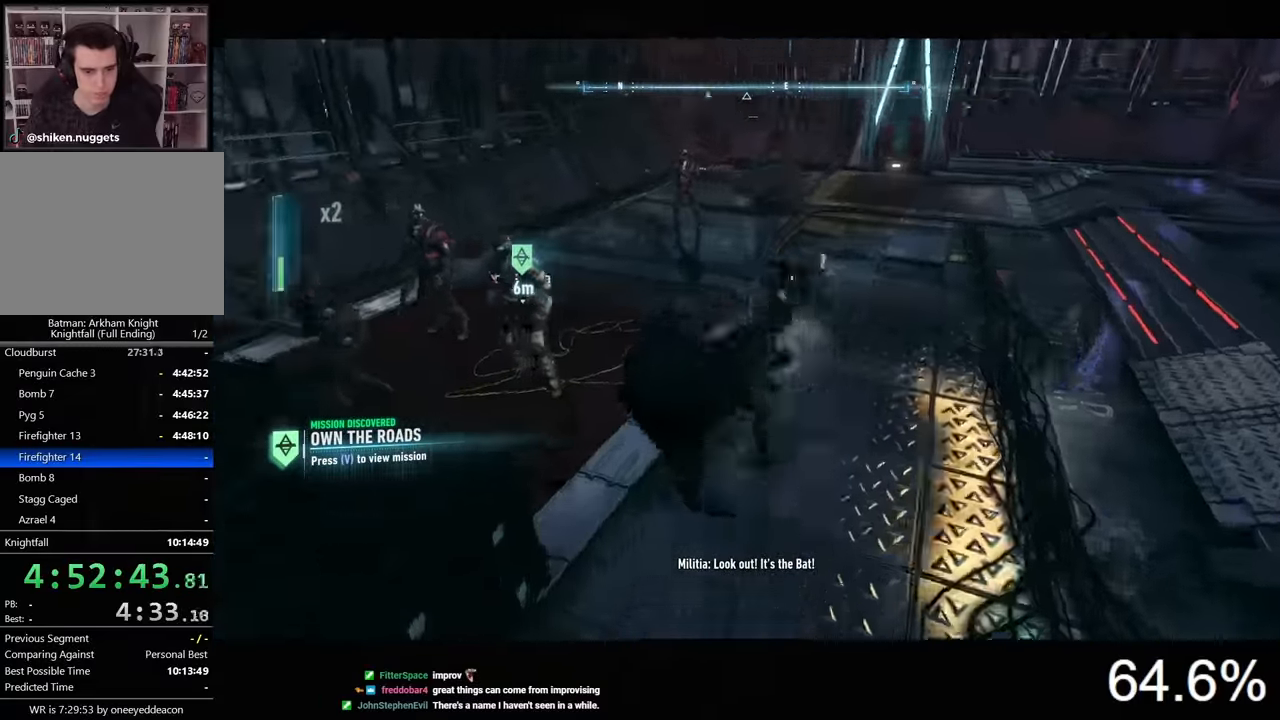
{"keys": [], "mouse": [], "events": [[33, "mouse_left", "down"], [100, "mouse_left", "up"], [166, "w", "up"]]}